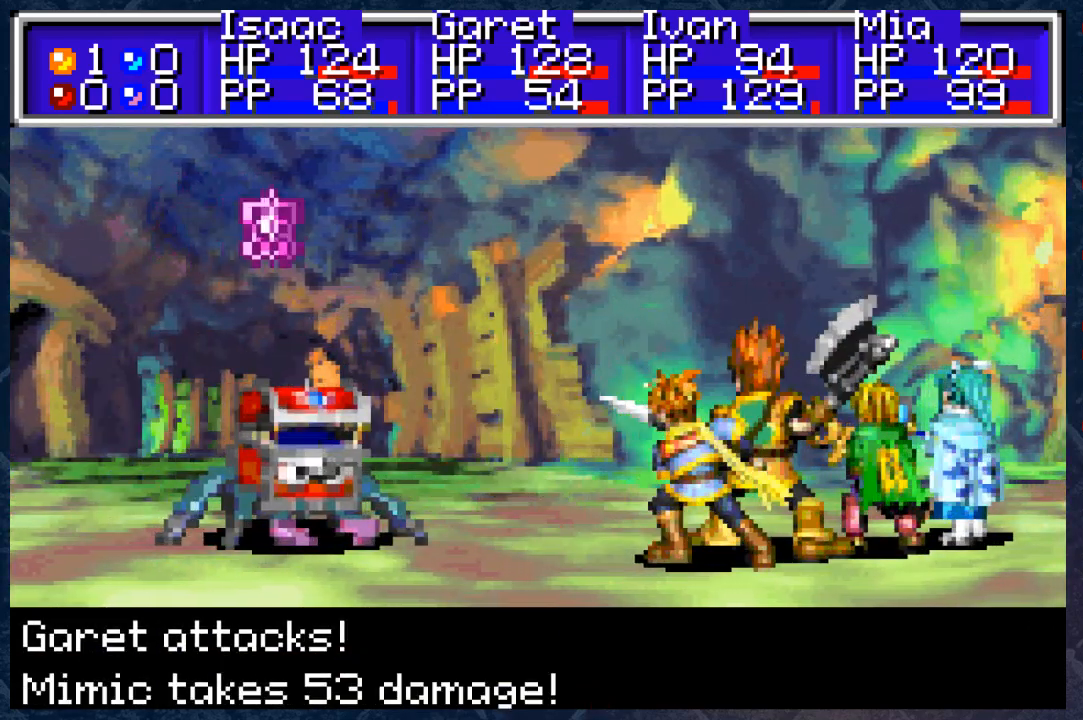
Gameplay with a controller (Xbox layout); each line is a JSON object with the inputs held at the frame after it. "events" lists button and stick changes between this image and that frame as [ms after this image, input, new state], when the widget could be followed in between. Not read: Z.
{"buttons": [], "left_stick": "center", "right_stick": "center", "events": []}
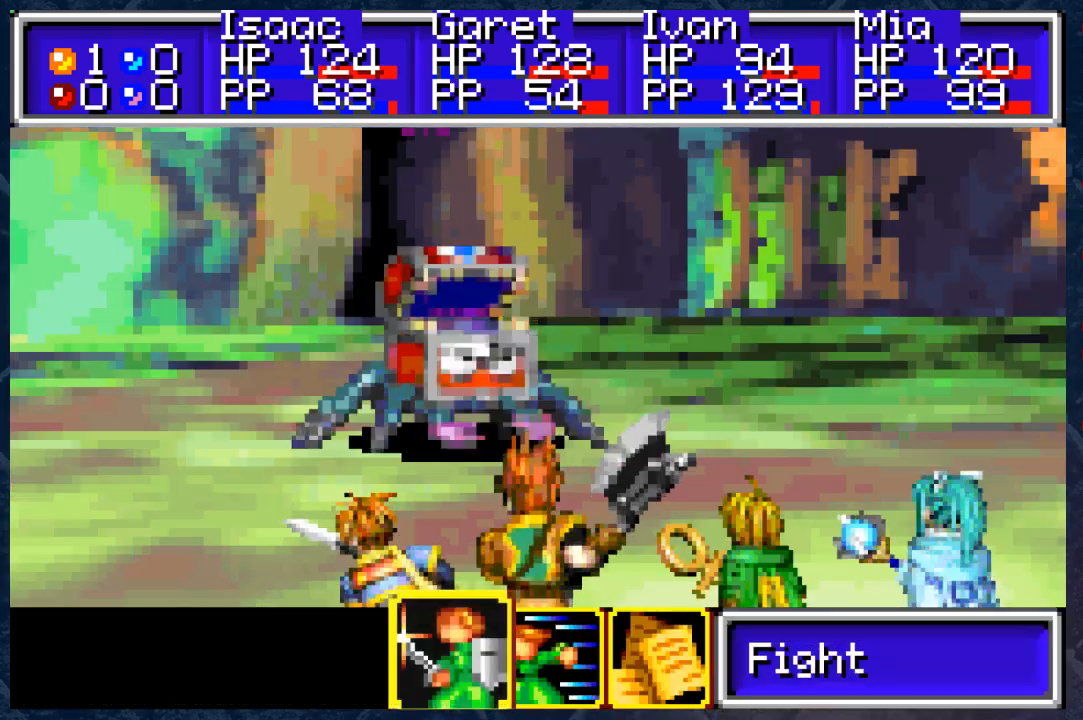
{"buttons": [], "left_stick": "center", "right_stick": "center", "events": []}
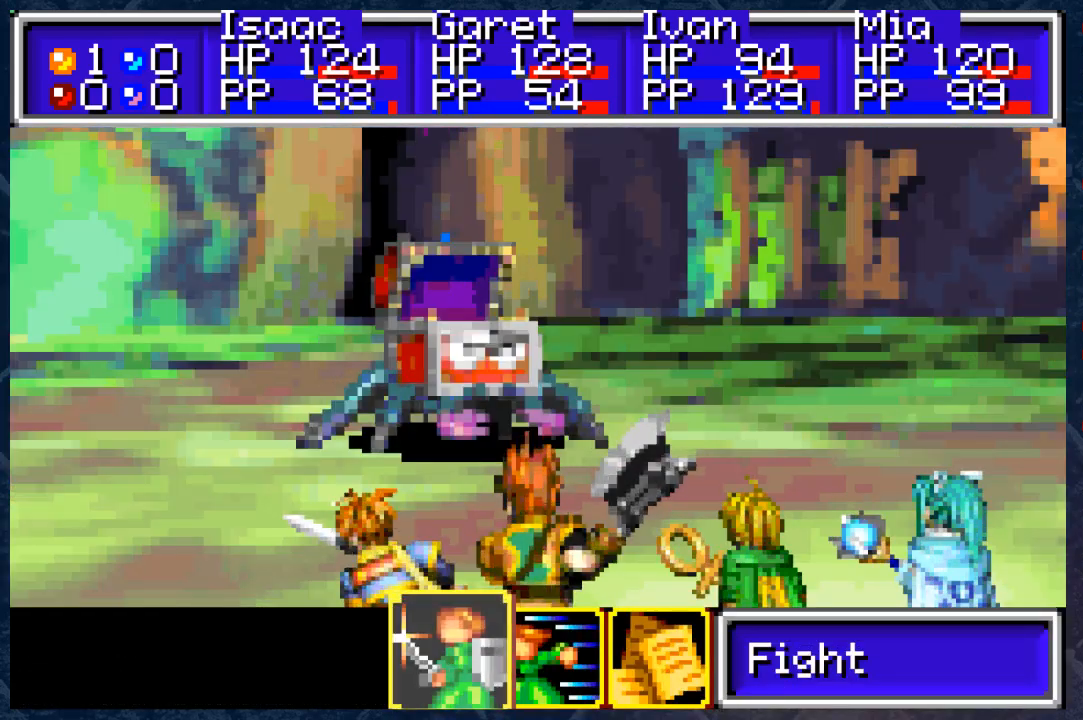
{"buttons": [], "left_stick": "center", "right_stick": "center", "events": [[150, "A", "down"], [250, "A", "up"]]}
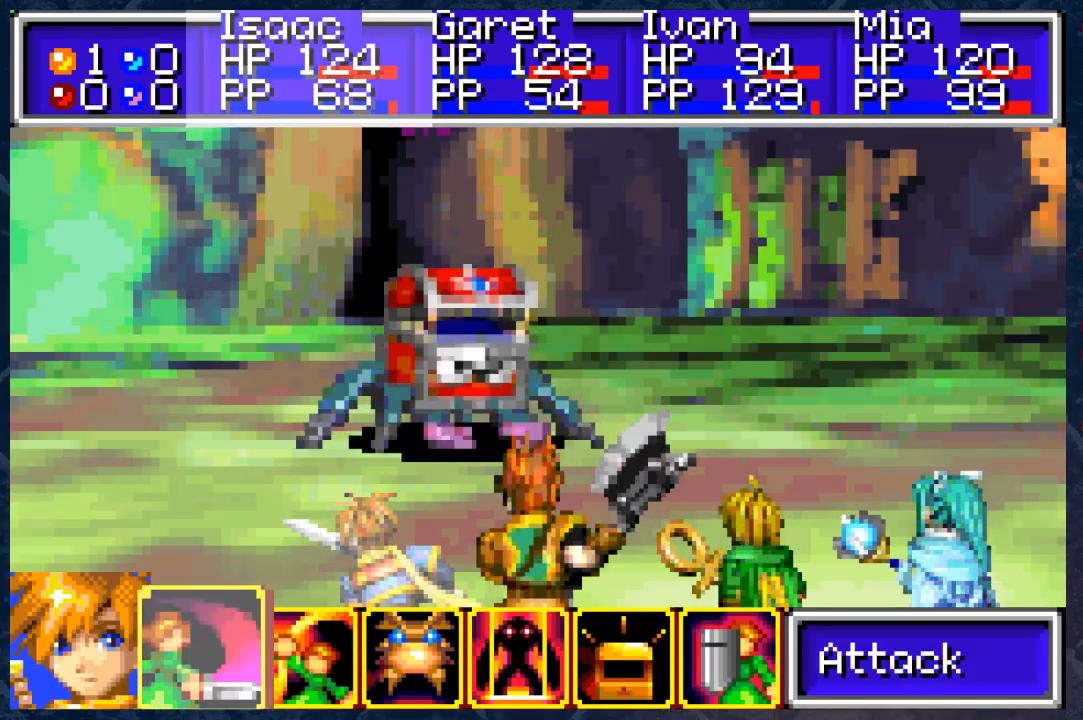
{"buttons": ["A"], "left_stick": "center", "right_stick": "center", "events": [[283, "DPAD_RIGHT", "down"], [350, "DPAD_RIGHT", "up"], [467, "A", "down"]]}
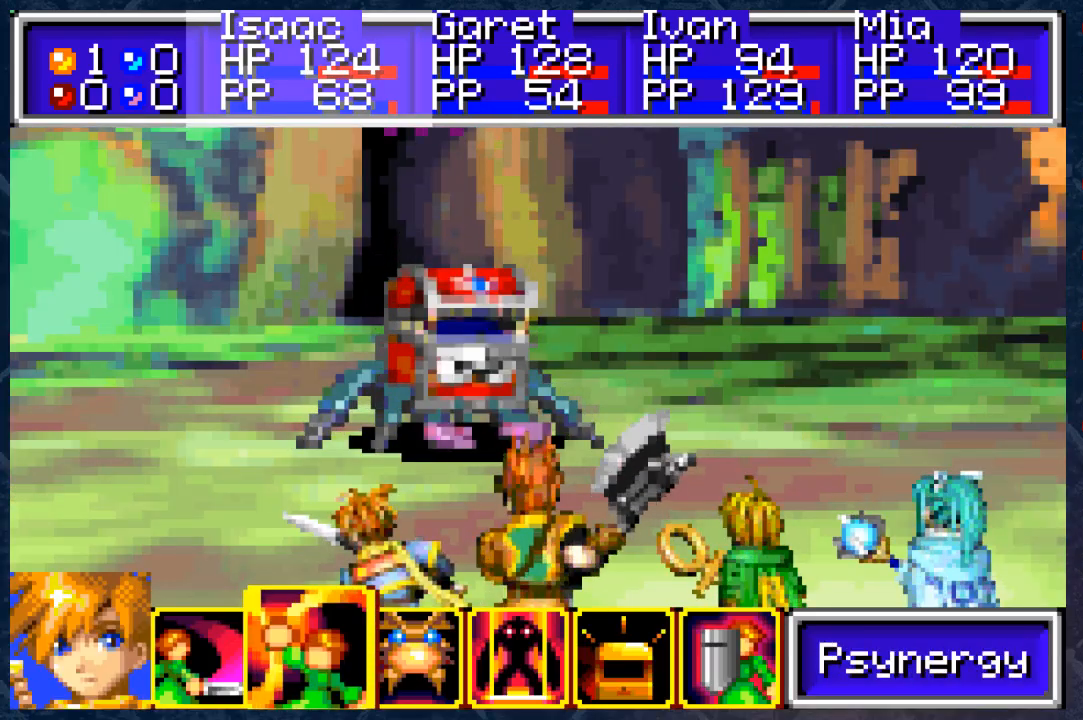
{"buttons": [], "left_stick": "center", "right_stick": "center", "events": [[67, "A", "up"]]}
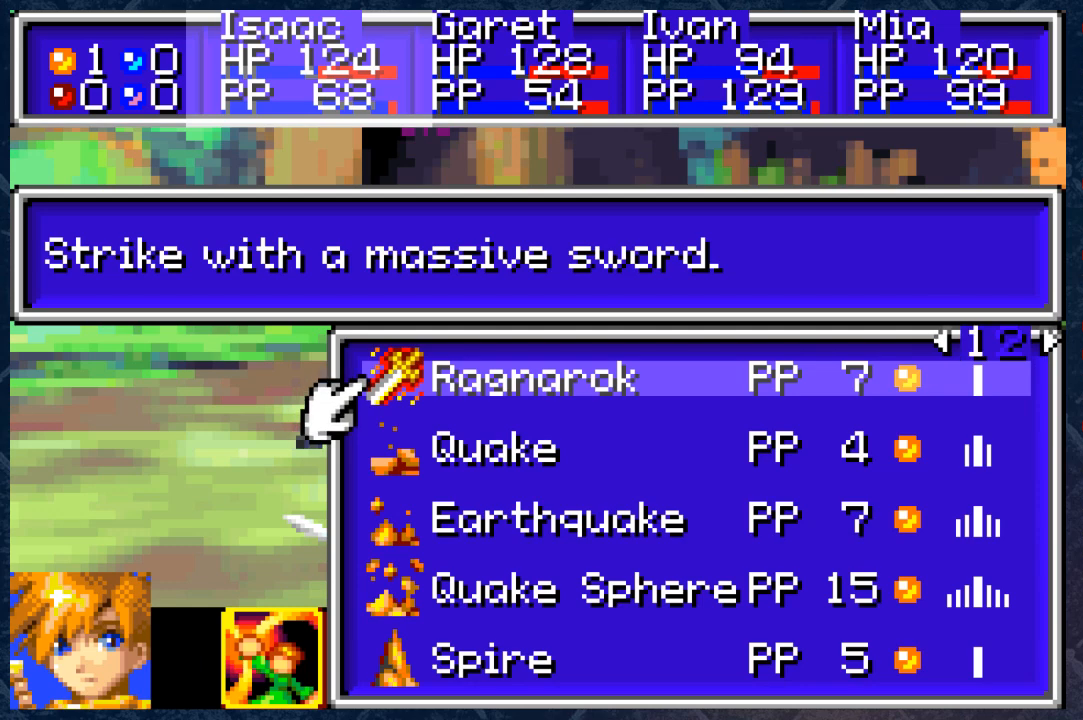
{"buttons": [], "left_stick": "center", "right_stick": "center", "events": [[100, "A", "down"], [183, "A", "up"], [267, "A", "down"], [350, "A", "up"]]}
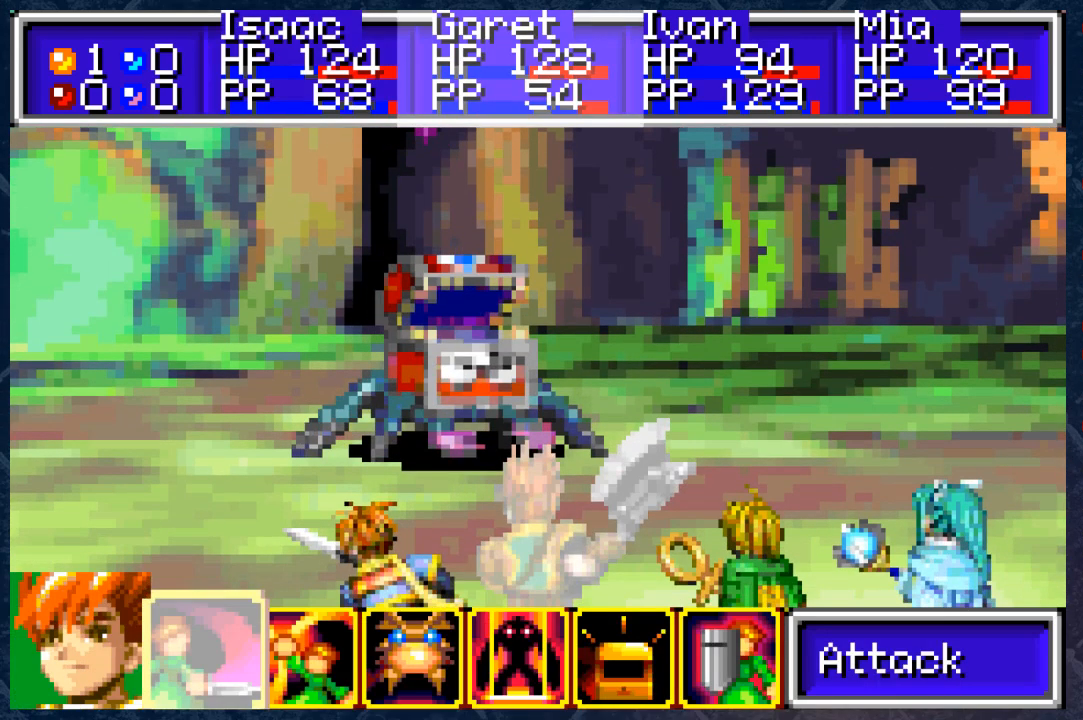
{"buttons": [], "left_stick": "center", "right_stick": "center", "events": [[17, "A", "down"], [100, "A", "up"], [200, "A", "down"], [250, "A", "up"], [333, "A", "down"], [400, "A", "up"], [483, "A", "down"], [500, "A", "up"]]}
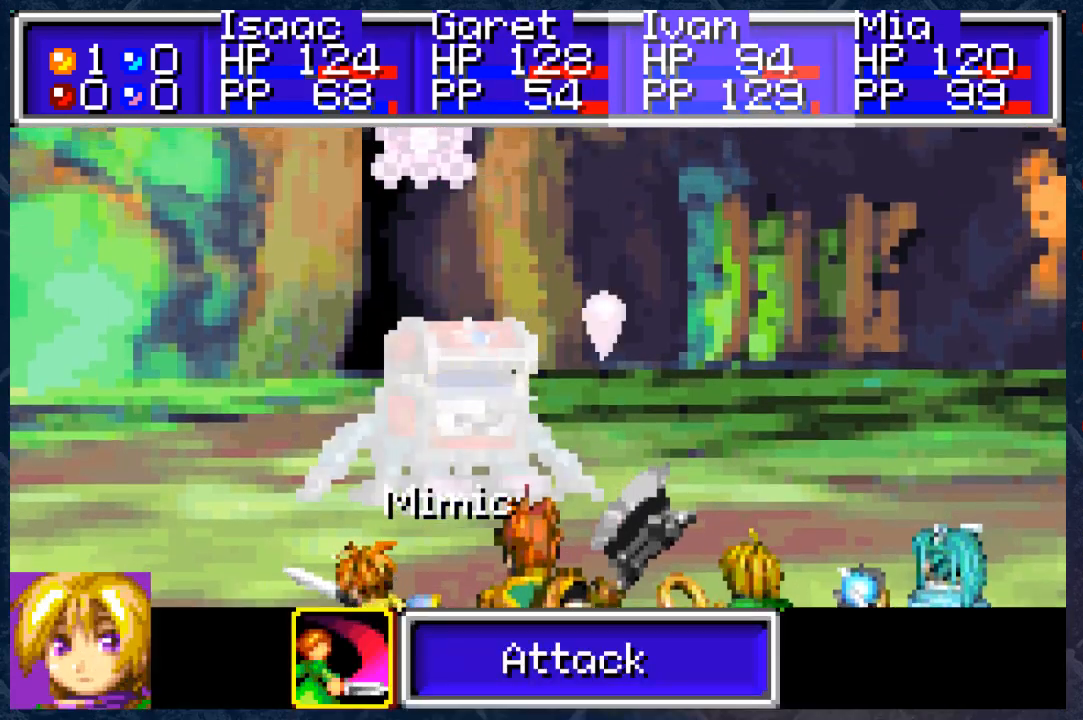
{"buttons": ["A"], "left_stick": "center", "right_stick": "center", "events": [[117, "A", "down"], [167, "A", "up"], [233, "A", "down"], [300, "A", "up"], [383, "A", "down"], [433, "A", "up"], [500, "A", "down"]]}
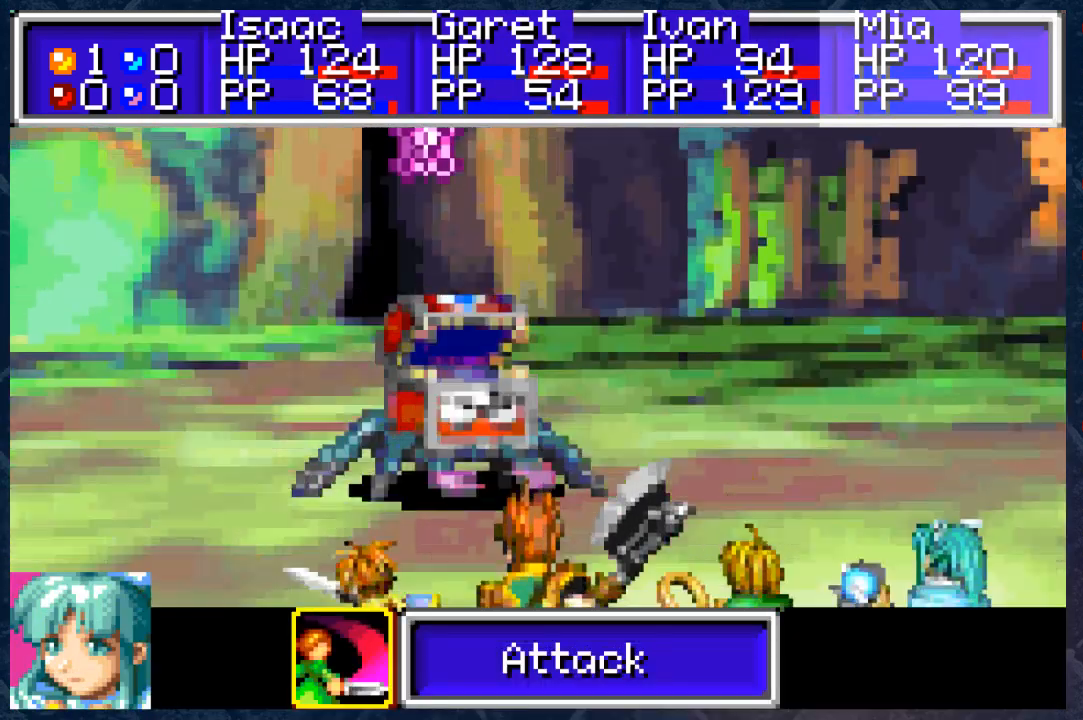
{"buttons": [], "left_stick": "center", "right_stick": "center", "events": [[100, "A", "up"]]}
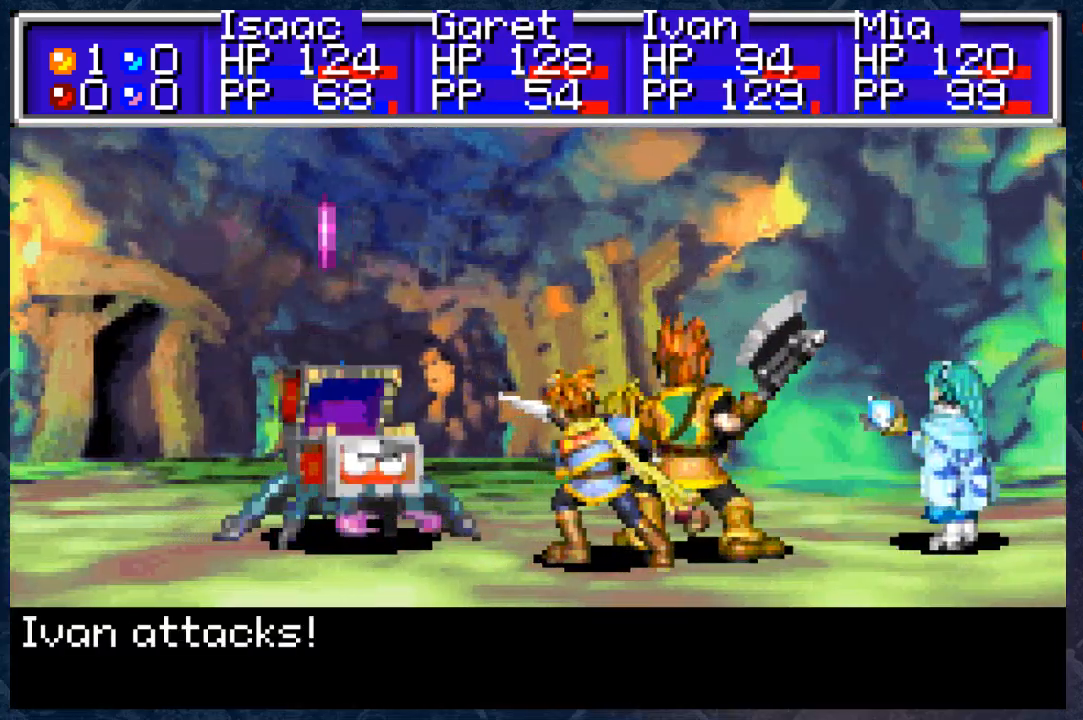
{"buttons": ["A"], "left_stick": "center", "right_stick": "center", "events": [[133, "A", "down"], [267, "A", "up"], [417, "A", "down"]]}
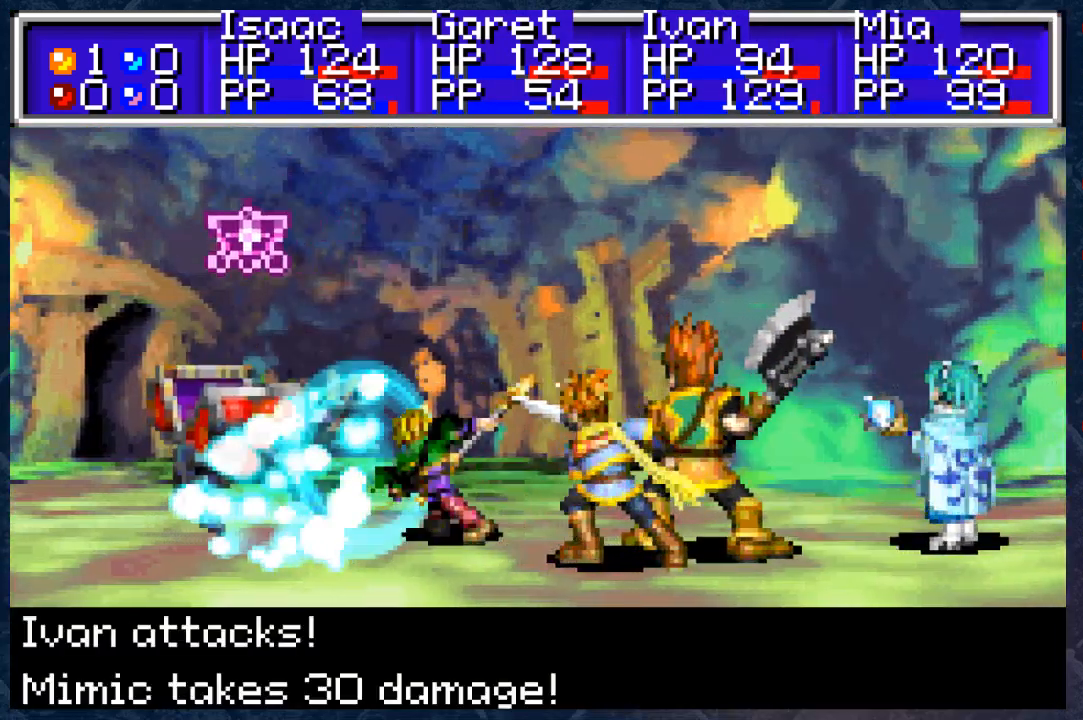
{"buttons": ["A"], "left_stick": "center", "right_stick": "center", "events": [[33, "A", "up"], [200, "A", "down"], [333, "A", "up"], [467, "A", "down"]]}
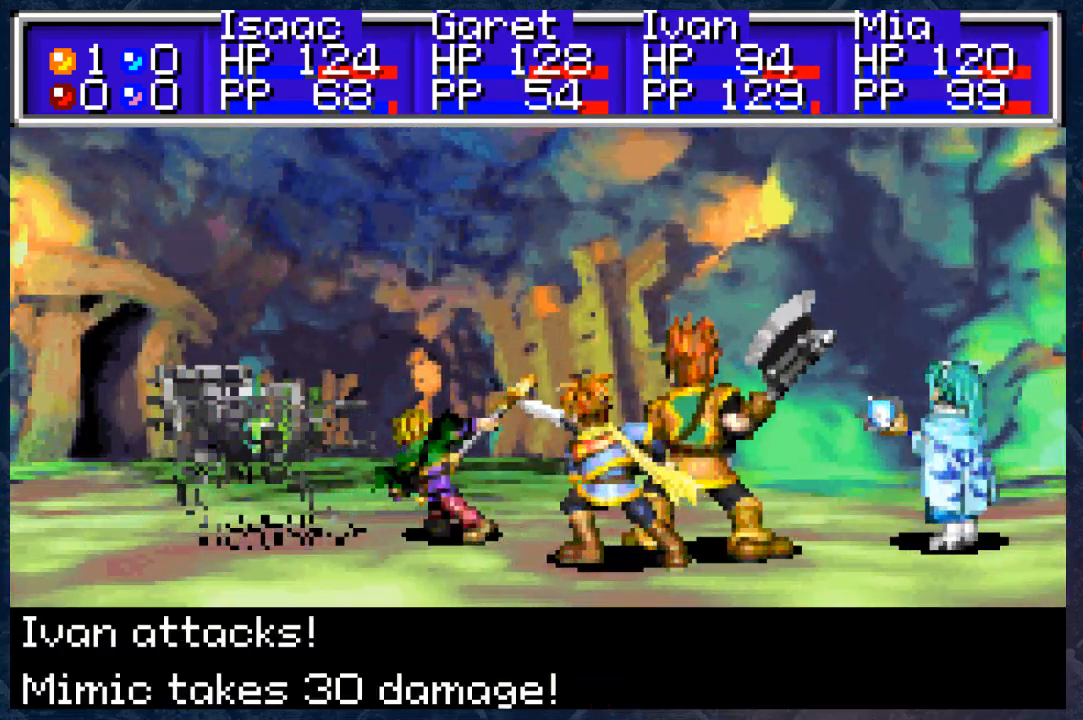
{"buttons": [], "left_stick": "center", "right_stick": "center", "events": [[100, "A", "up"]]}
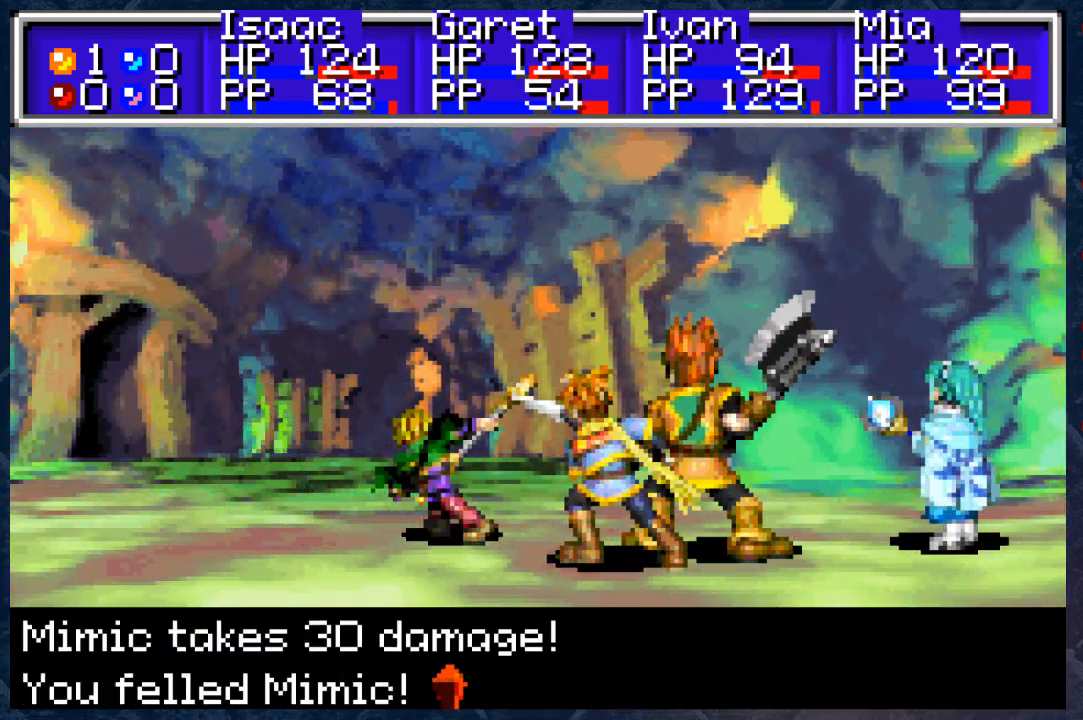
{"buttons": ["A"], "left_stick": "center", "right_stick": "center", "events": [[417, "A", "down"]]}
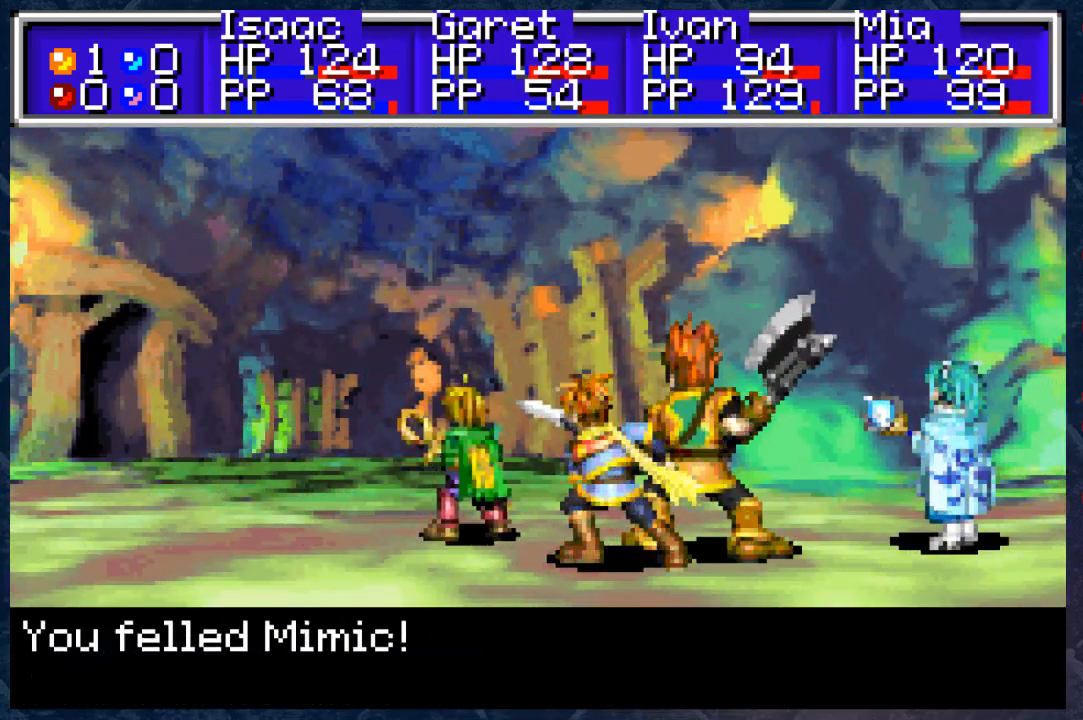
{"buttons": [], "left_stick": "center", "right_stick": "center", "events": [[67, "A", "up"], [183, "A", "down"], [300, "A", "up"], [383, "A", "down"], [500, "A", "up"]]}
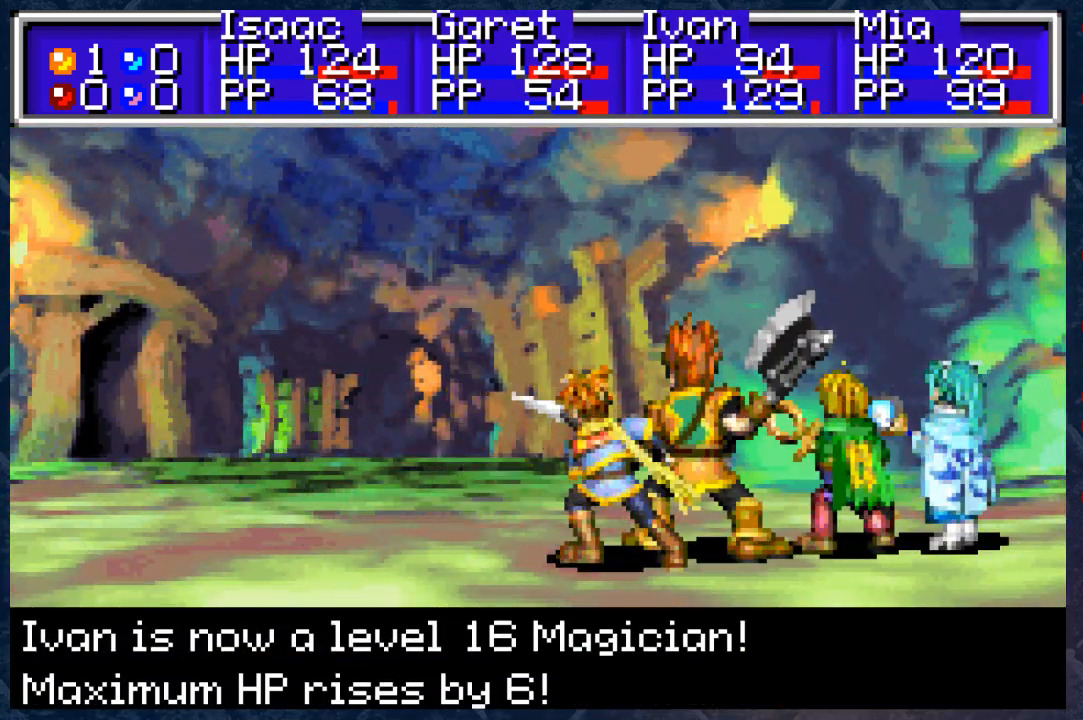
{"buttons": ["A"], "left_stick": "center", "right_stick": "center", "events": [[100, "A", "down"], [233, "A", "up"], [500, "A", "down"]]}
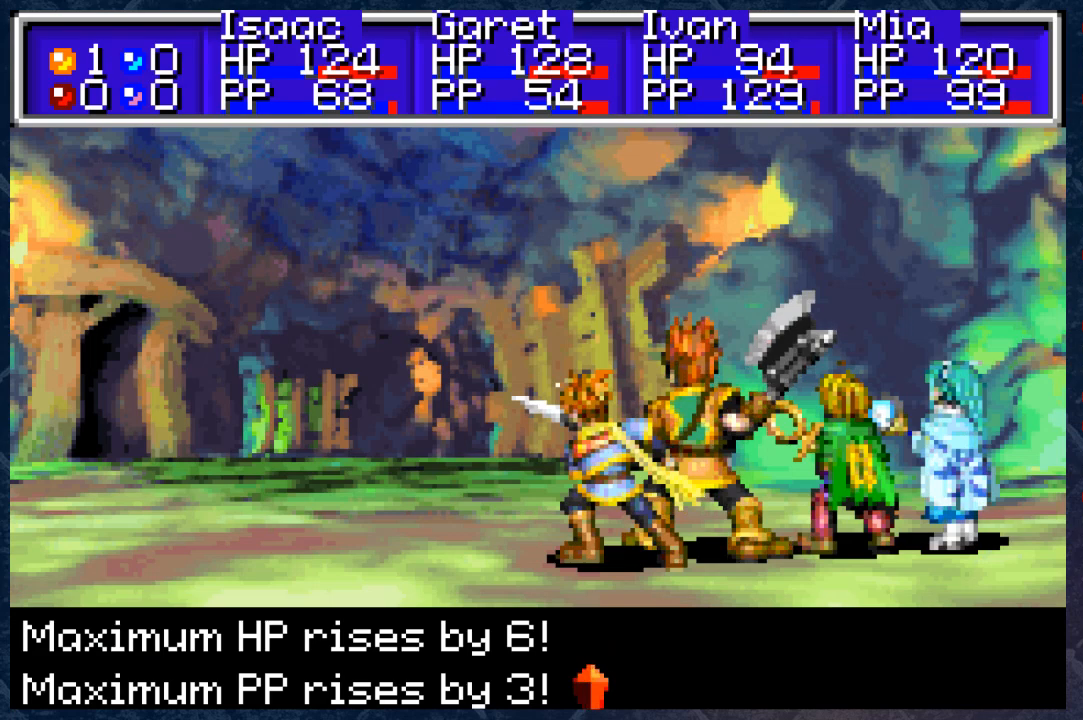
{"buttons": [], "left_stick": "center", "right_stick": "center", "events": [[167, "A", "up"], [283, "A", "down"], [450, "A", "up"]]}
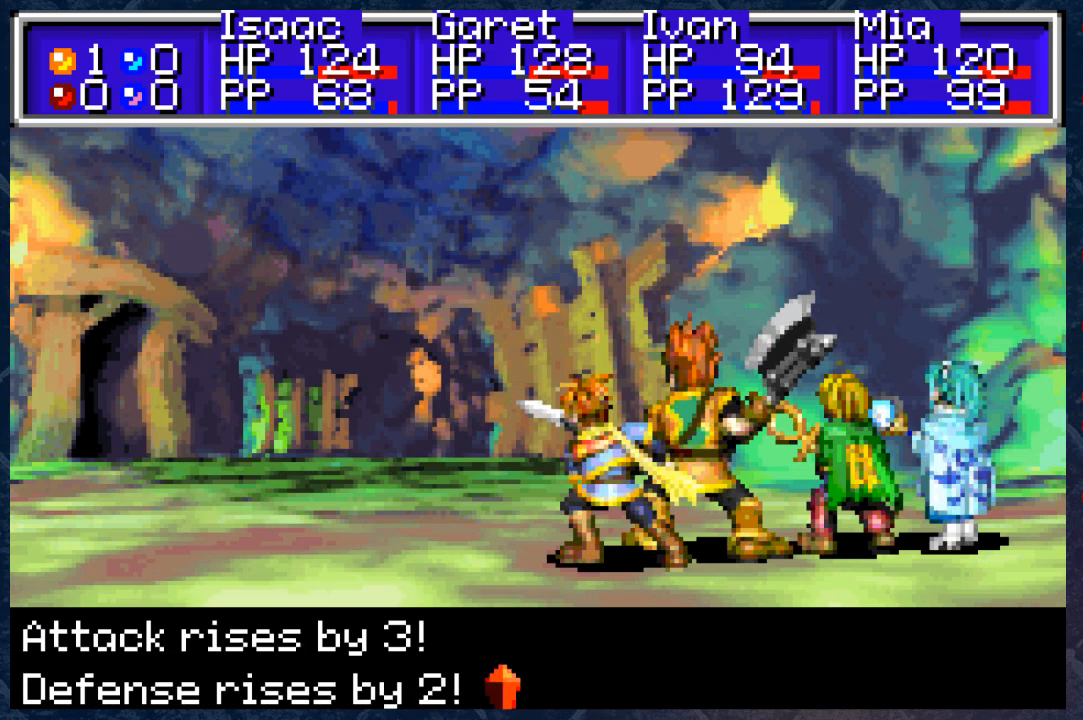
{"buttons": ["A"], "left_stick": "center", "right_stick": "center", "events": [[83, "A", "down"], [183, "A", "up"], [500, "A", "down"]]}
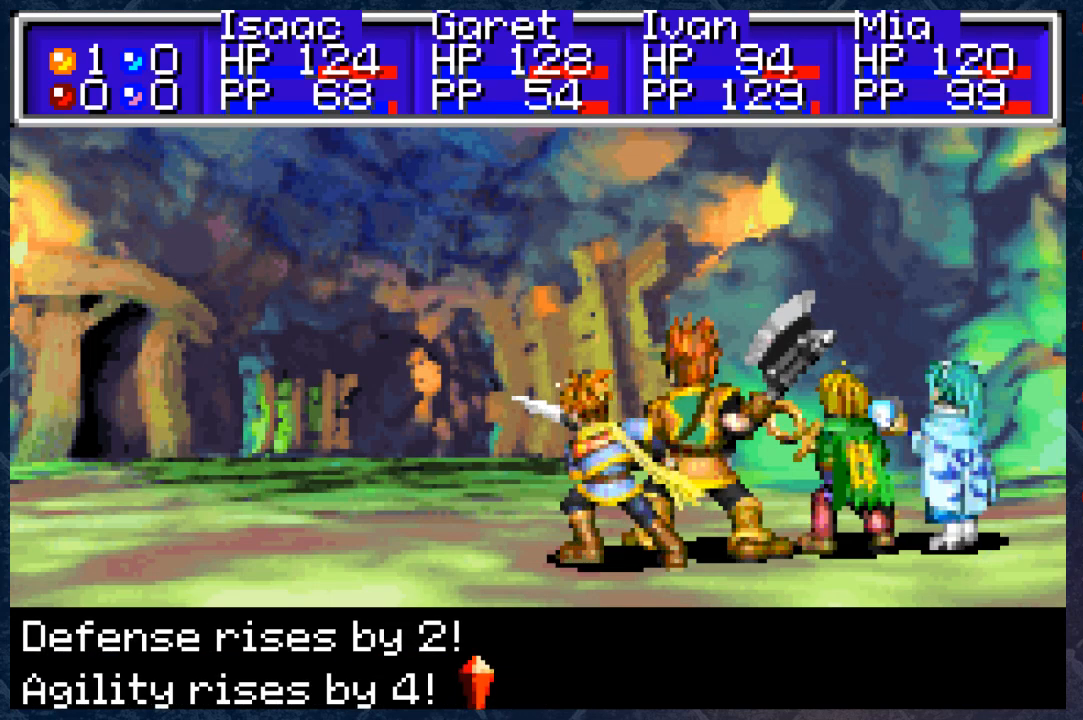
{"buttons": [], "left_stick": "center", "right_stick": "center", "events": [[133, "A", "up"], [250, "A", "down"], [383, "A", "up"]]}
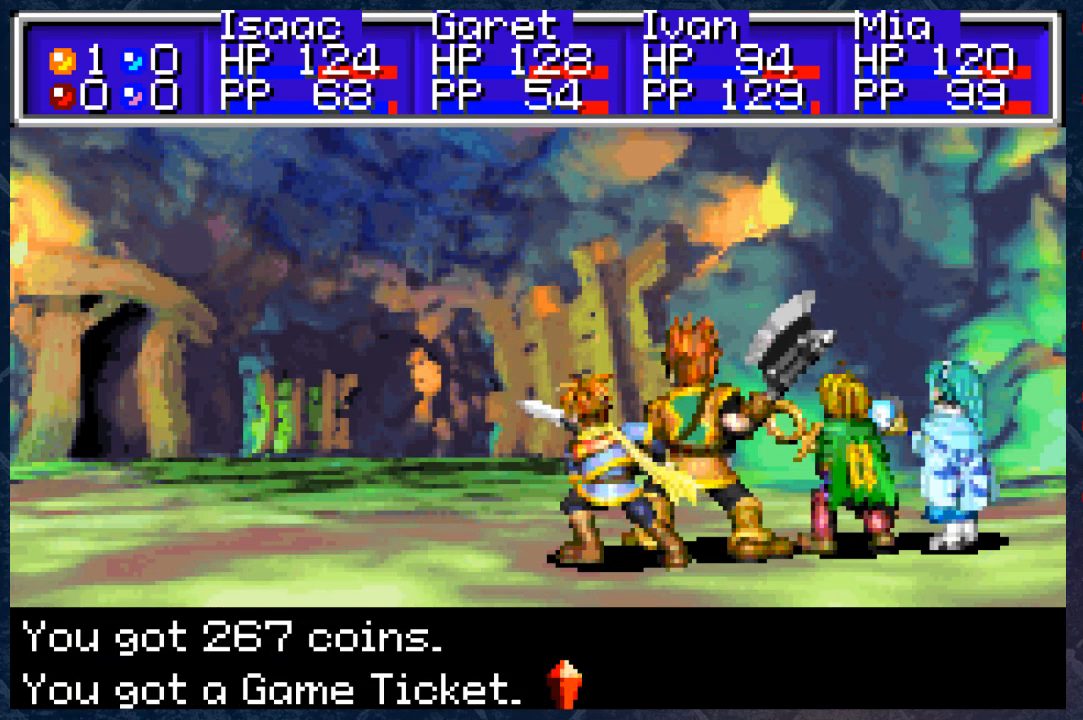
{"buttons": [], "left_stick": "center", "right_stick": "center", "events": [[233, "A", "down"], [317, "A", "up"]]}
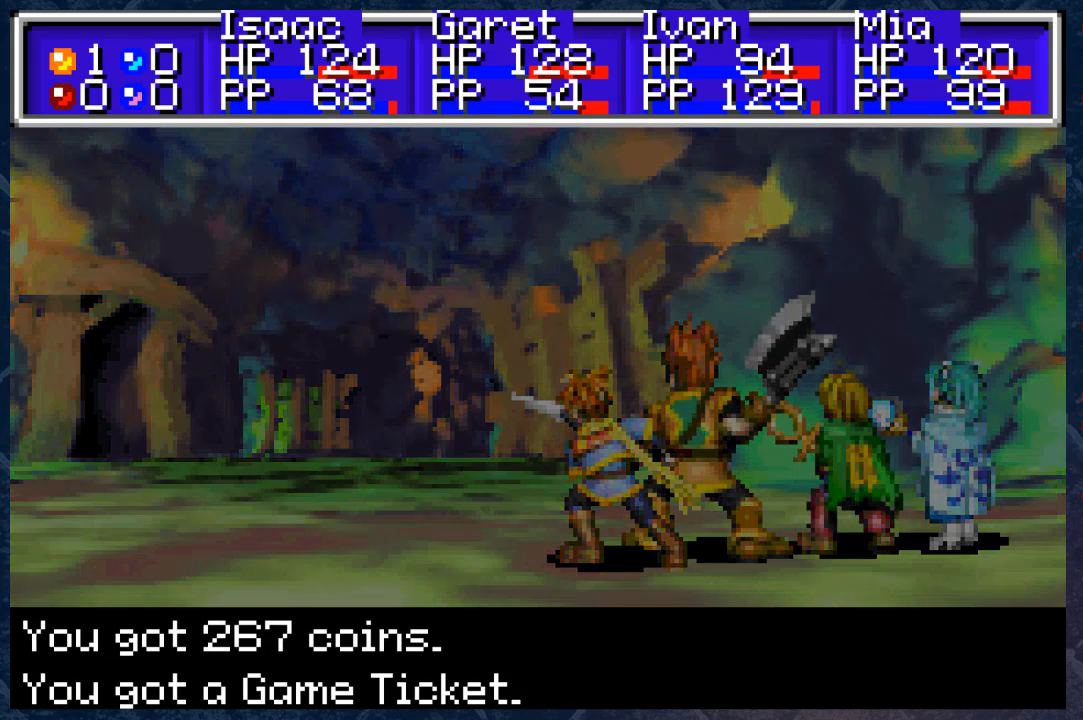
{"buttons": [], "left_stick": "center", "right_stick": "center", "events": []}
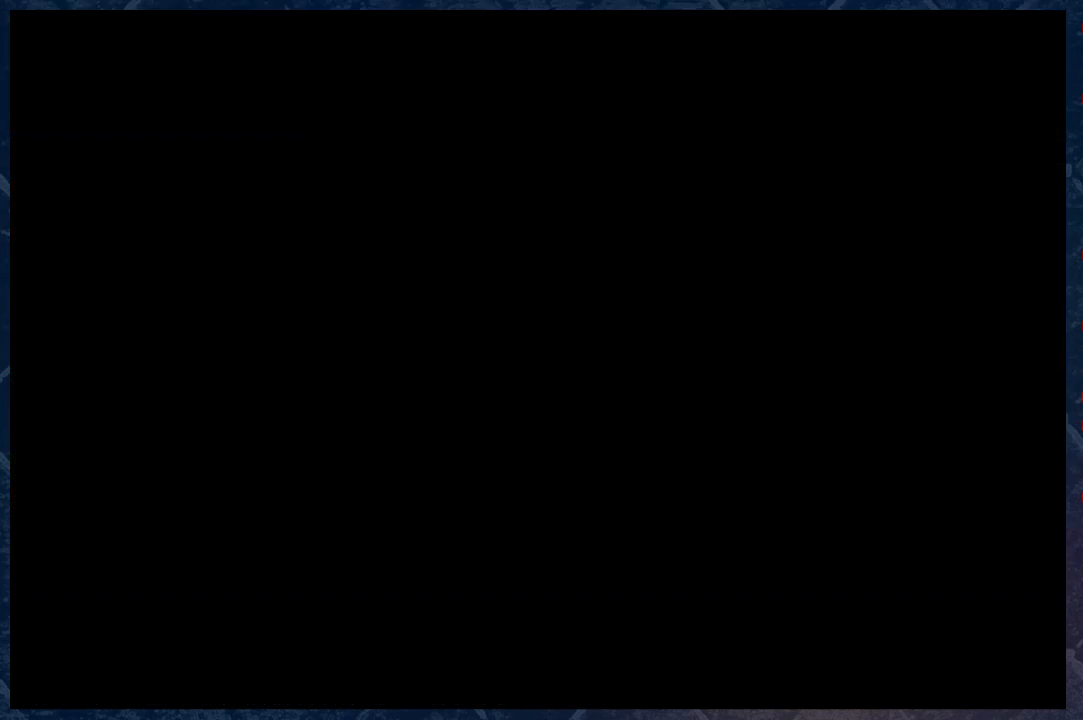
{"buttons": [], "left_stick": "center", "right_stick": "center", "events": []}
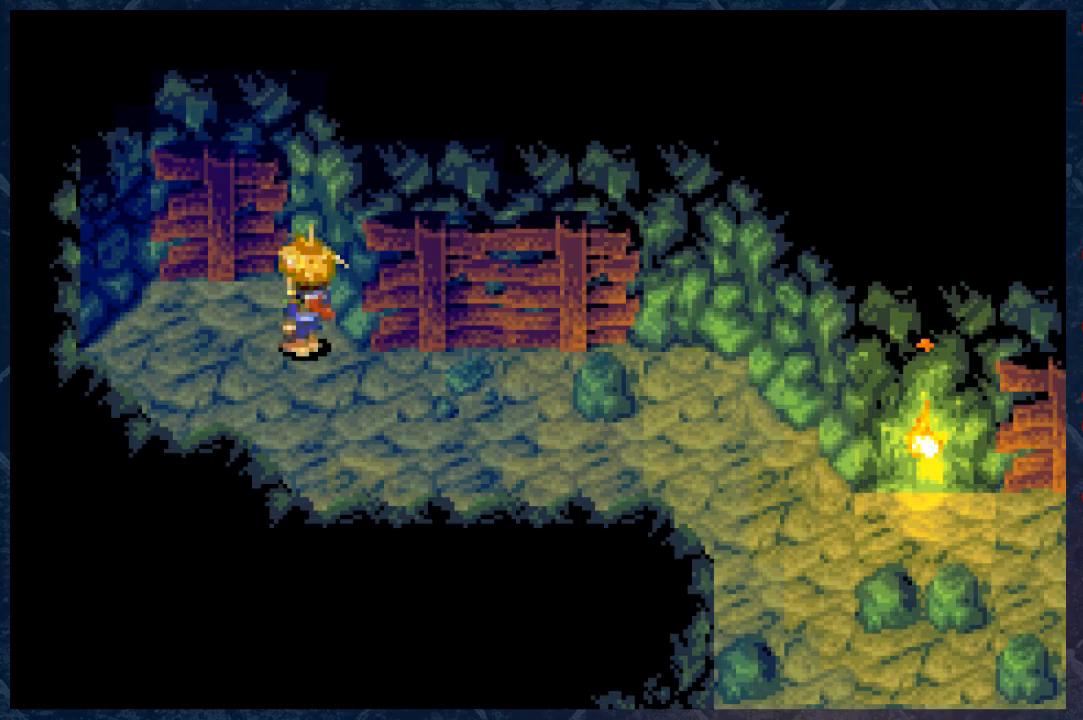
{"buttons": ["B"], "left_stick": "down-right", "right_stick": "center", "events": [[283, "left_stick", "down-right"], [333, "B", "down"]]}
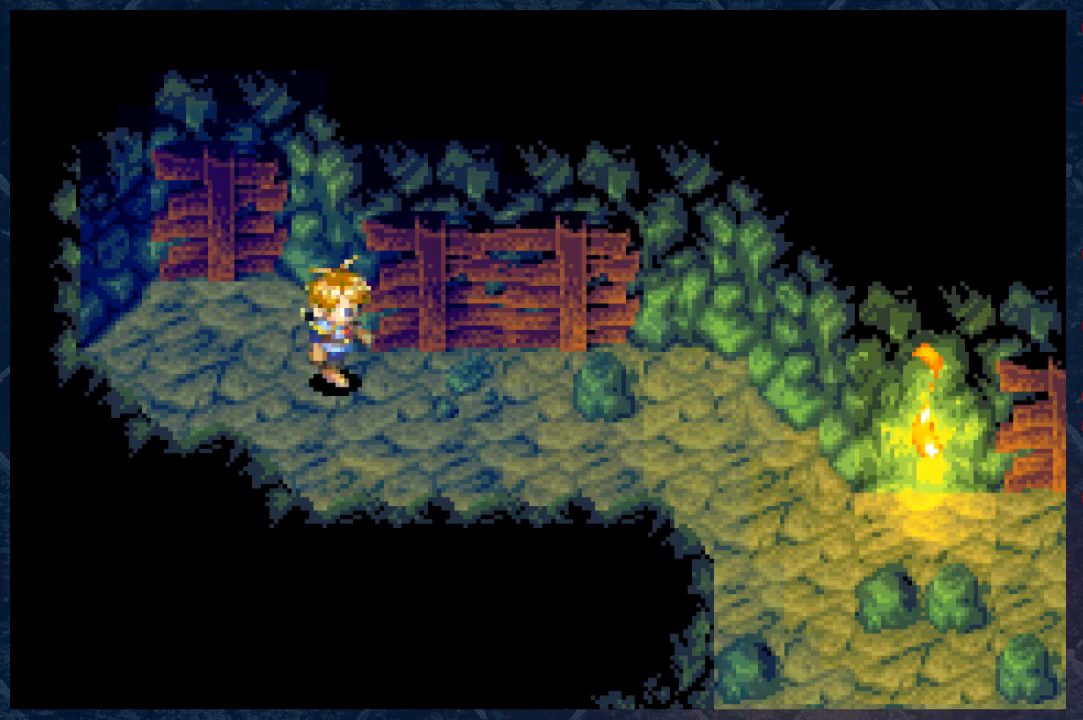
{"buttons": ["B"], "left_stick": "down-right", "right_stick": "center", "events": []}
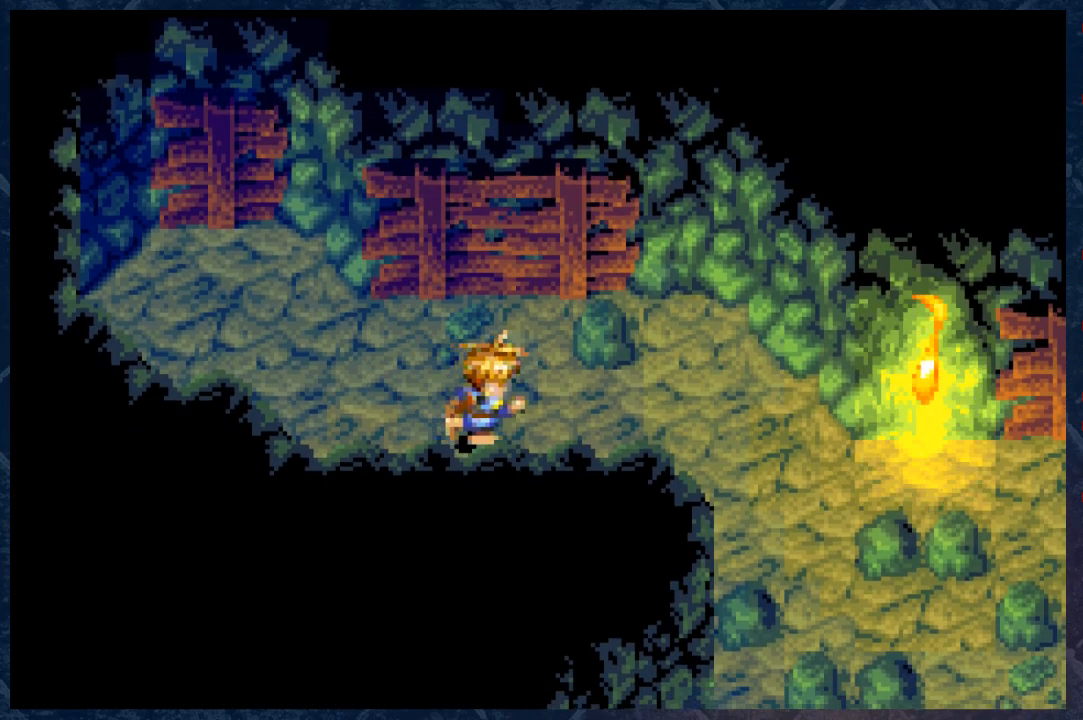
{"buttons": ["B"], "left_stick": "down-right", "right_stick": "center", "events": []}
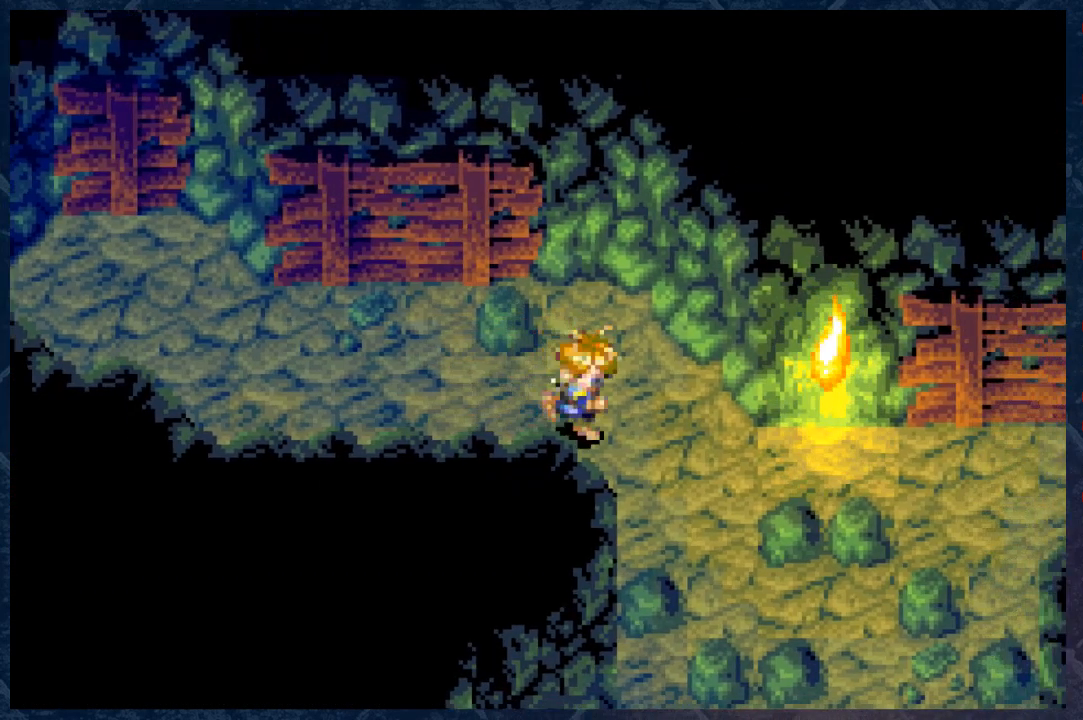
{"buttons": ["B", "R2"], "left_stick": "down-right", "right_stick": "center", "events": [[183, "R2", "down"]]}
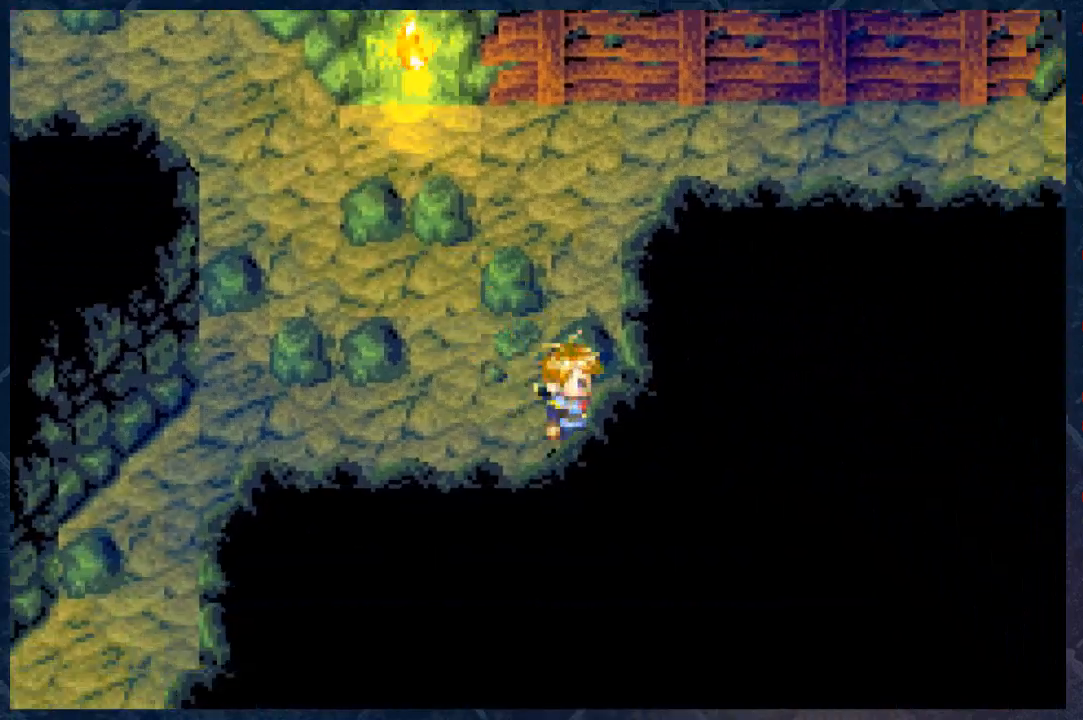
{"buttons": ["B", "R2"], "left_stick": "left", "right_stick": "center", "events": [[183, "left_stick", "down-left"], [350, "left_stick", "left"]]}
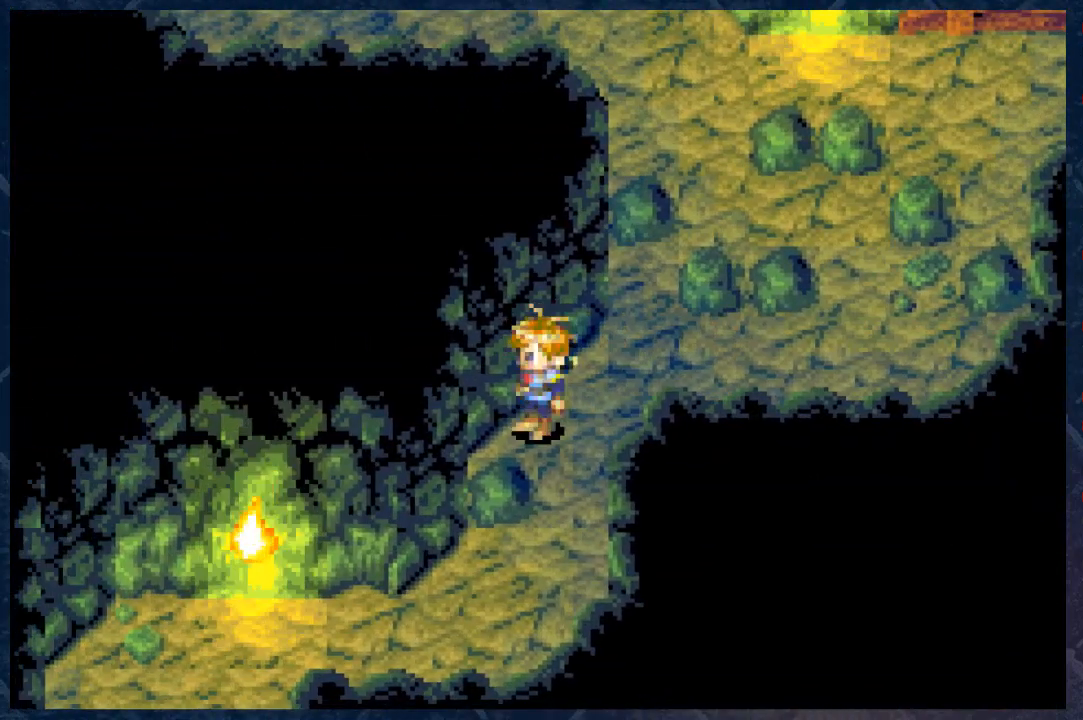
{"buttons": ["B", "R2"], "left_stick": "down-left", "right_stick": "center", "events": [[50, "left_stick", "down-left"]]}
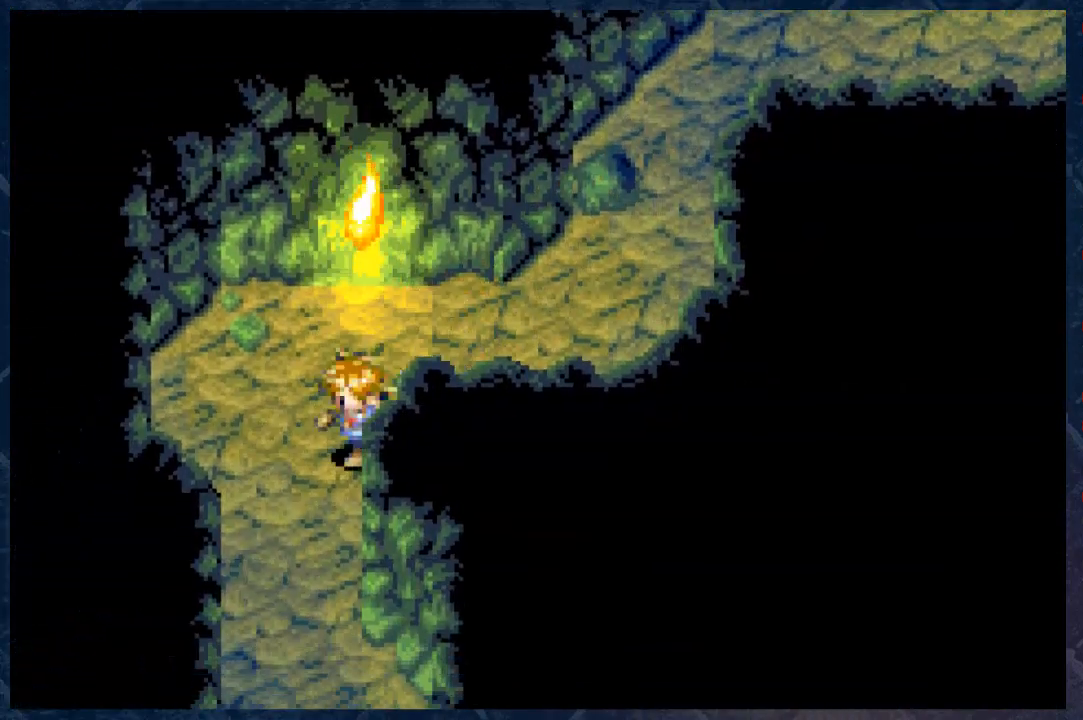
{"buttons": ["B"], "left_stick": "down-right", "right_stick": "center", "events": [[183, "left_stick", "down"], [283, "R2", "up"], [467, "left_stick", "down-right"]]}
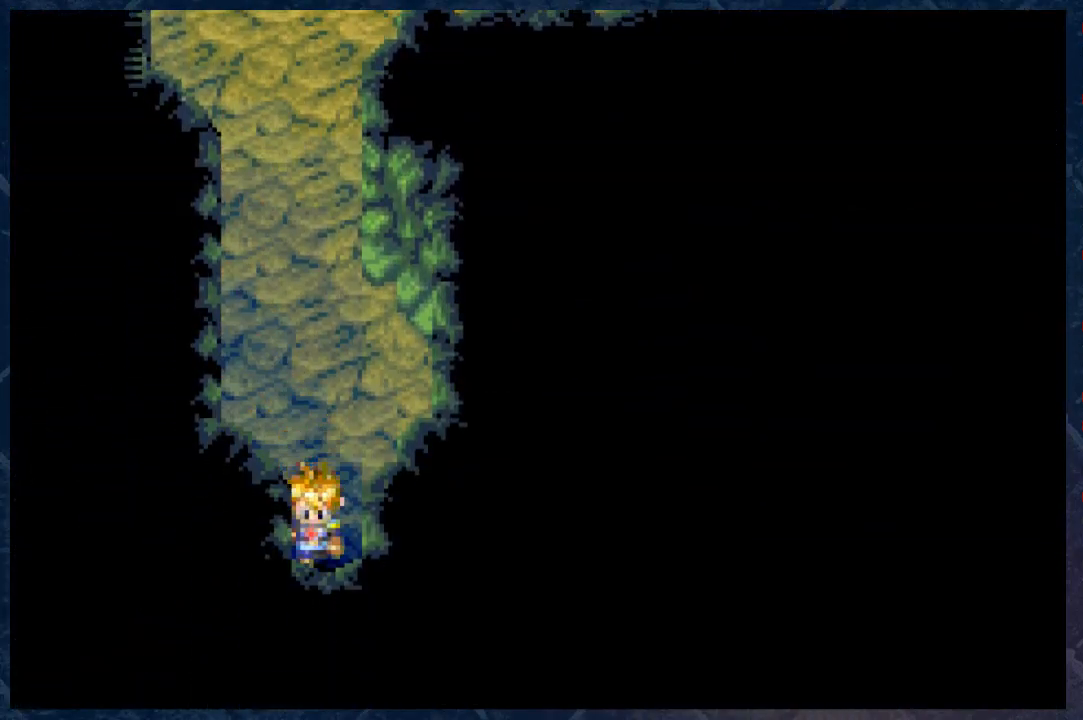
{"buttons": [], "left_stick": "center", "right_stick": "center", "events": [[150, "left_stick", "down"], [417, "B", "up"], [417, "left_stick", "center"]]}